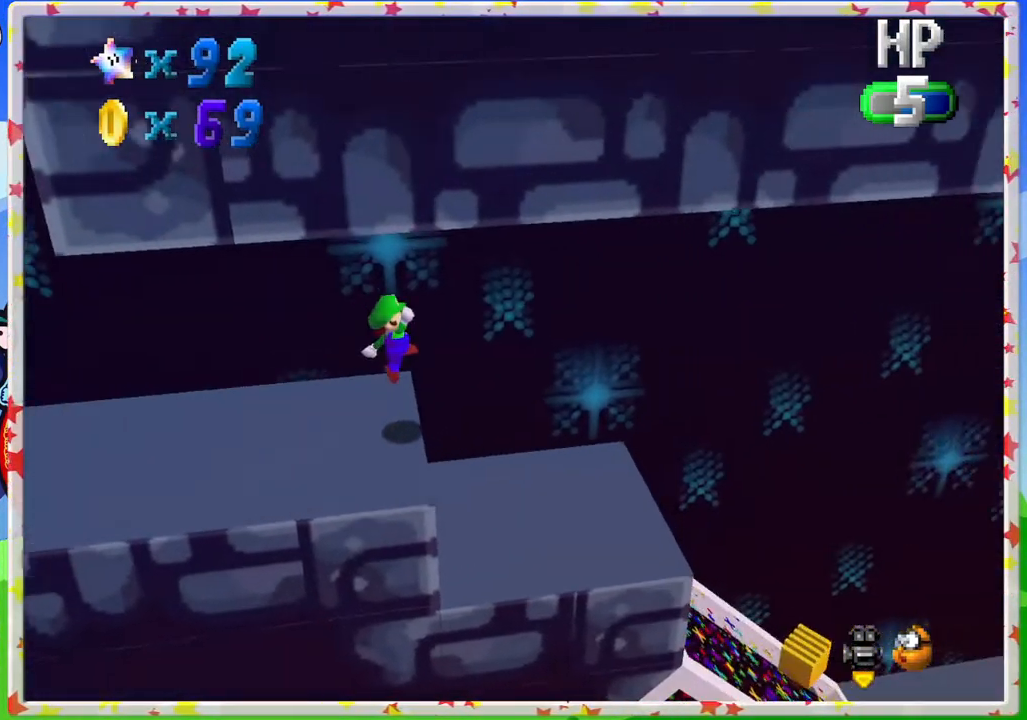
Gameplay with a controller (Nintendo layout); each line is a JSON object with the inputs held at the frame after it. "events" lists button and stick changes between this image and that frame as [ms after this image, input, new state], when the widget could be followed in between. Not read: L3 R3.
{"buttons": ["A"], "left_stick": "right", "events": [[117, "left_stick", "center"], [383, "left_stick", "right"], [500, "A", "down"]]}
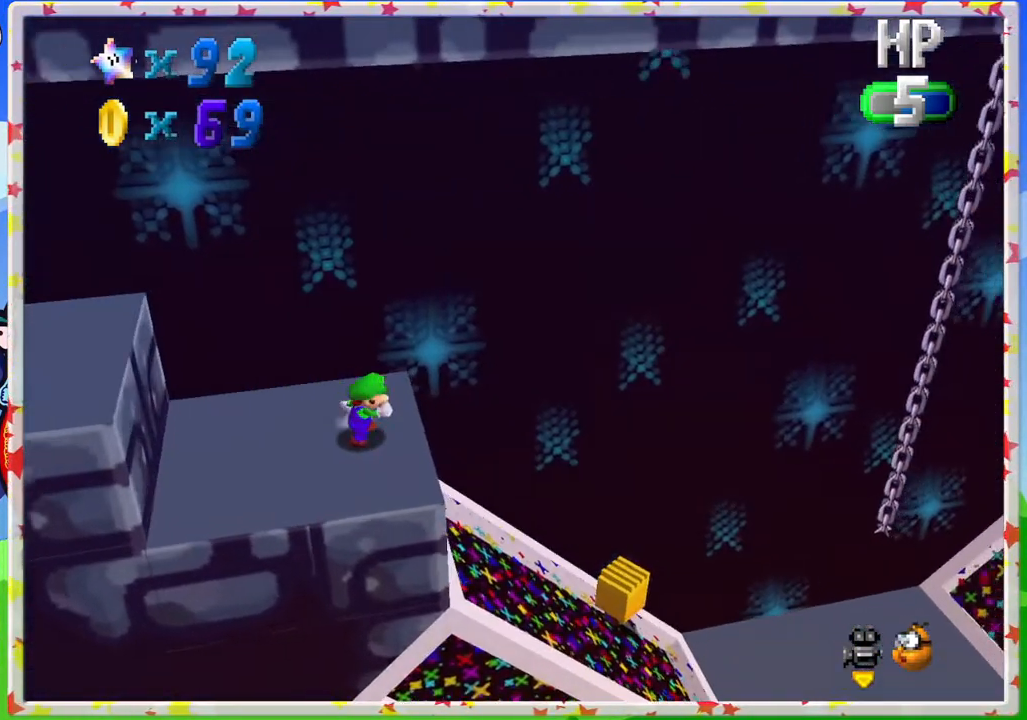
{"buttons": [], "left_stick": "up-left", "events": [[133, "A", "up"], [400, "left_stick", "center"], [467, "left_stick", "up-left"]]}
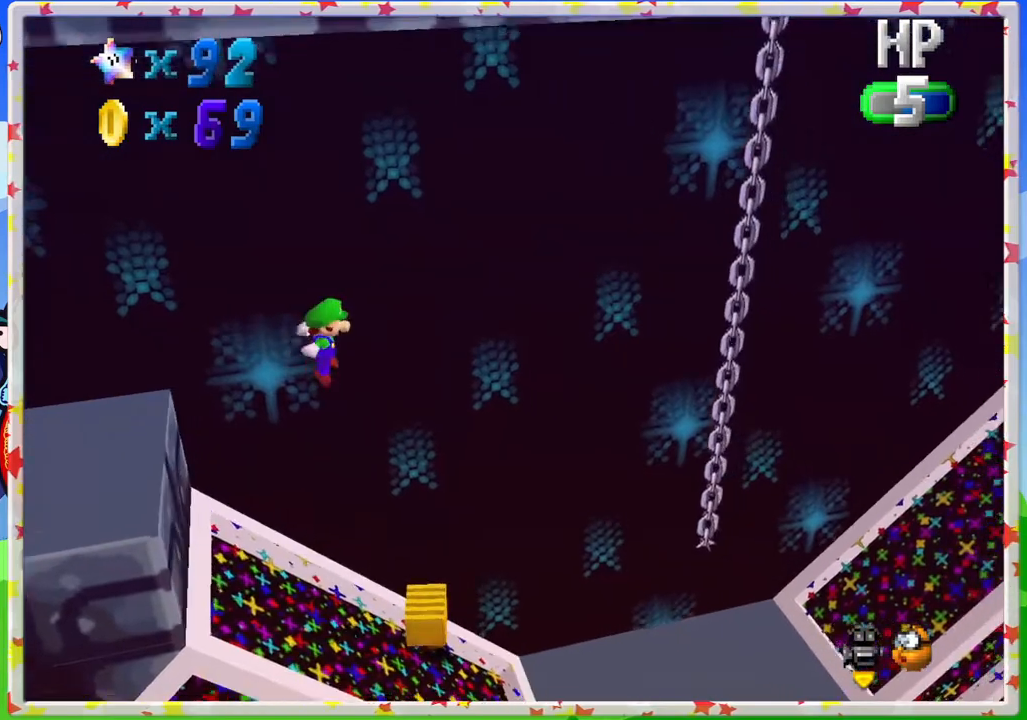
{"buttons": ["A"], "left_stick": "up-left", "events": [[483, "A", "down"]]}
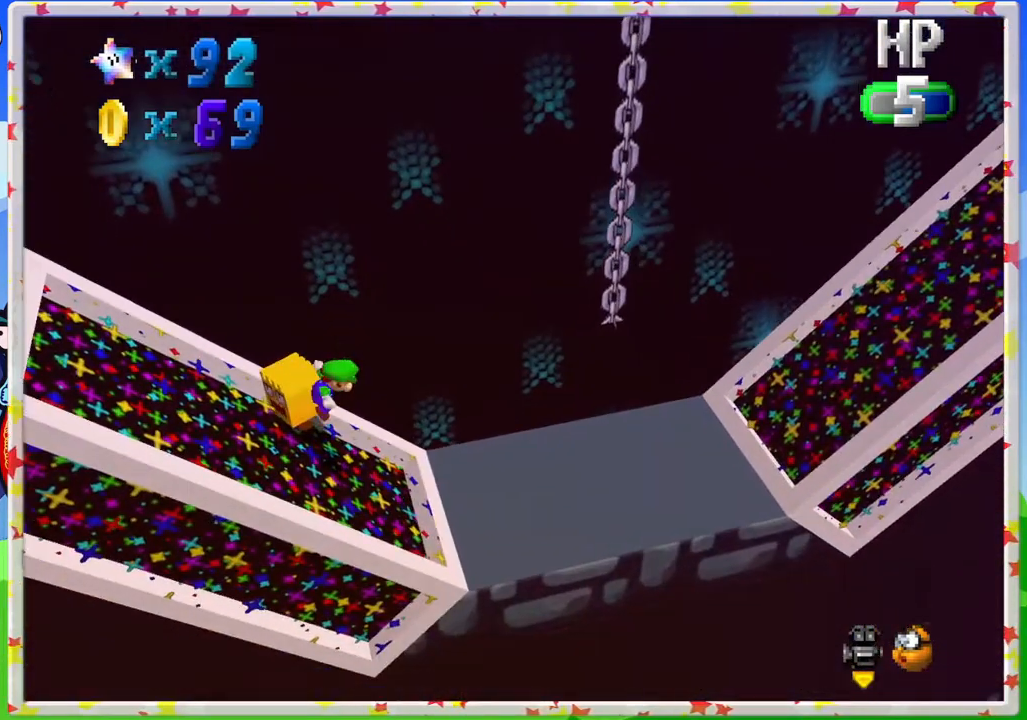
{"buttons": ["A", "B"], "left_stick": "right", "events": [[150, "left_stick", "center"], [233, "left_stick", "left"], [467, "left_stick", "right"], [500, "B", "down"]]}
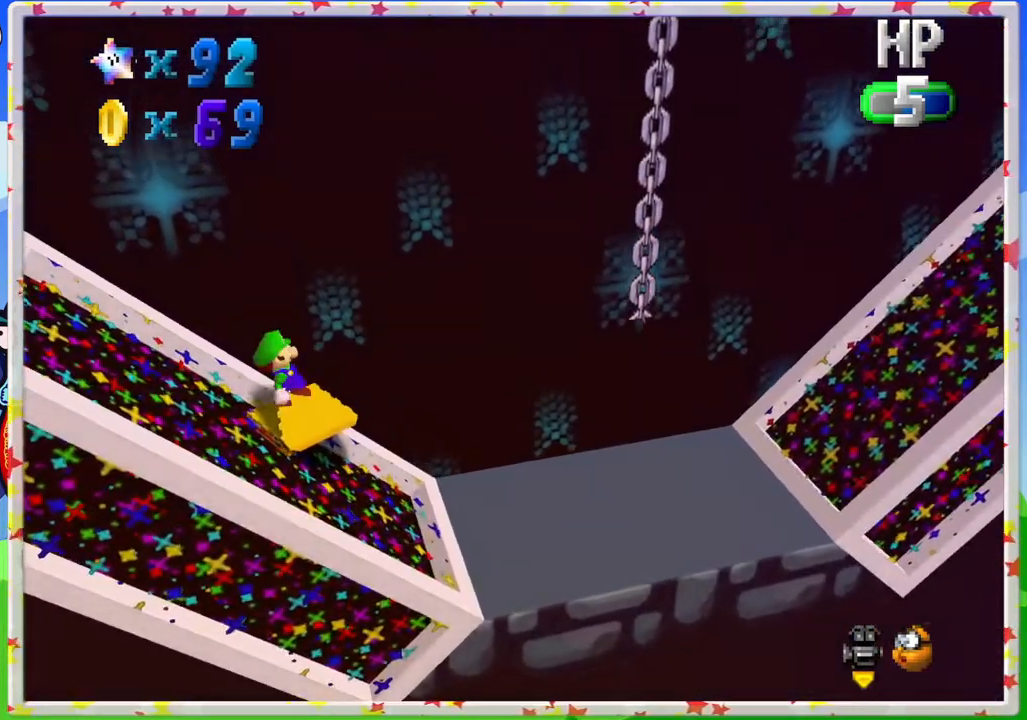
{"buttons": [], "left_stick": "right", "events": [[33, "left_stick", "center"], [83, "left_stick", "up-left"], [217, "B", "up"], [233, "A", "up"], [267, "left_stick", "center"], [350, "left_stick", "right"]]}
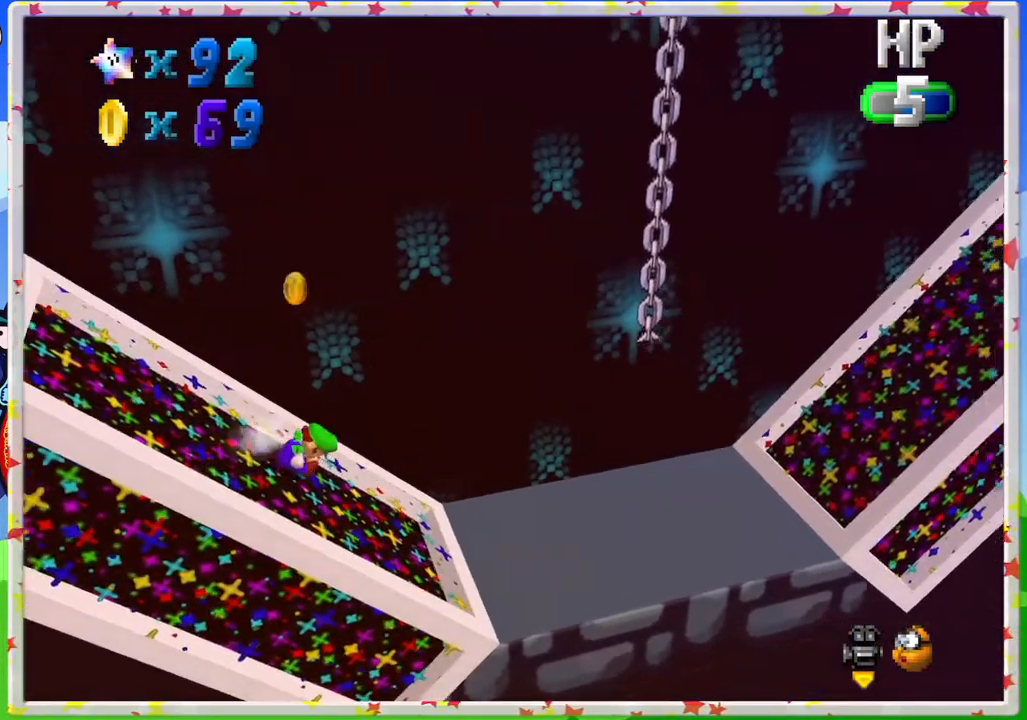
{"buttons": ["A"], "left_stick": "up-left", "events": [[83, "A", "down"], [117, "left_stick", "up-left"]]}
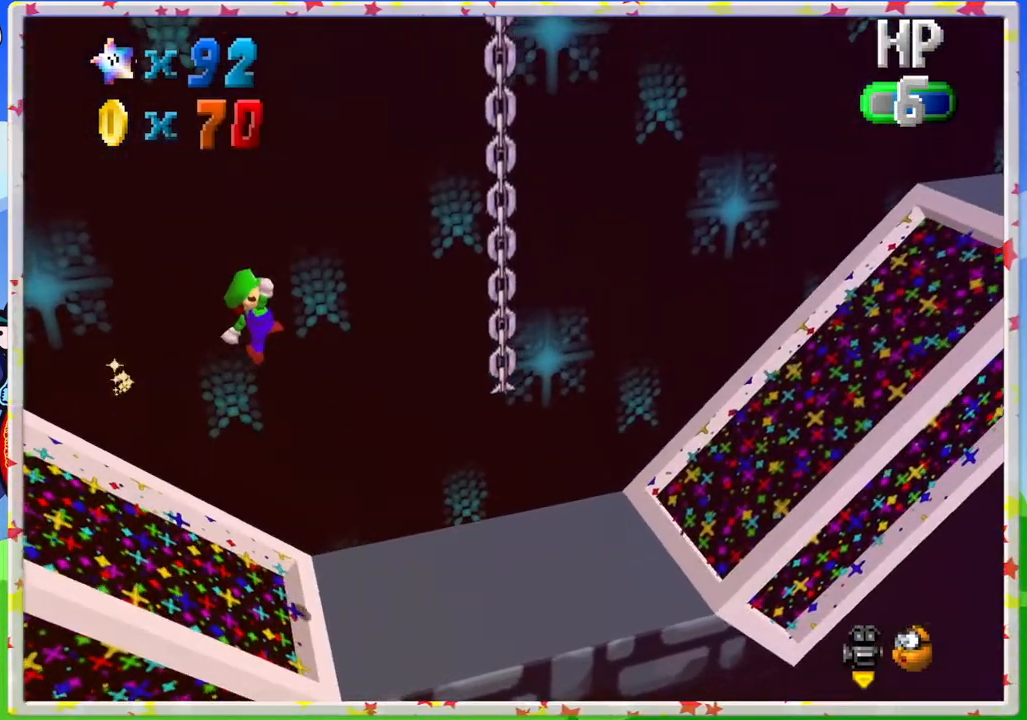
{"buttons": ["A", "B"], "left_stick": "up-left", "events": [[267, "B", "down"]]}
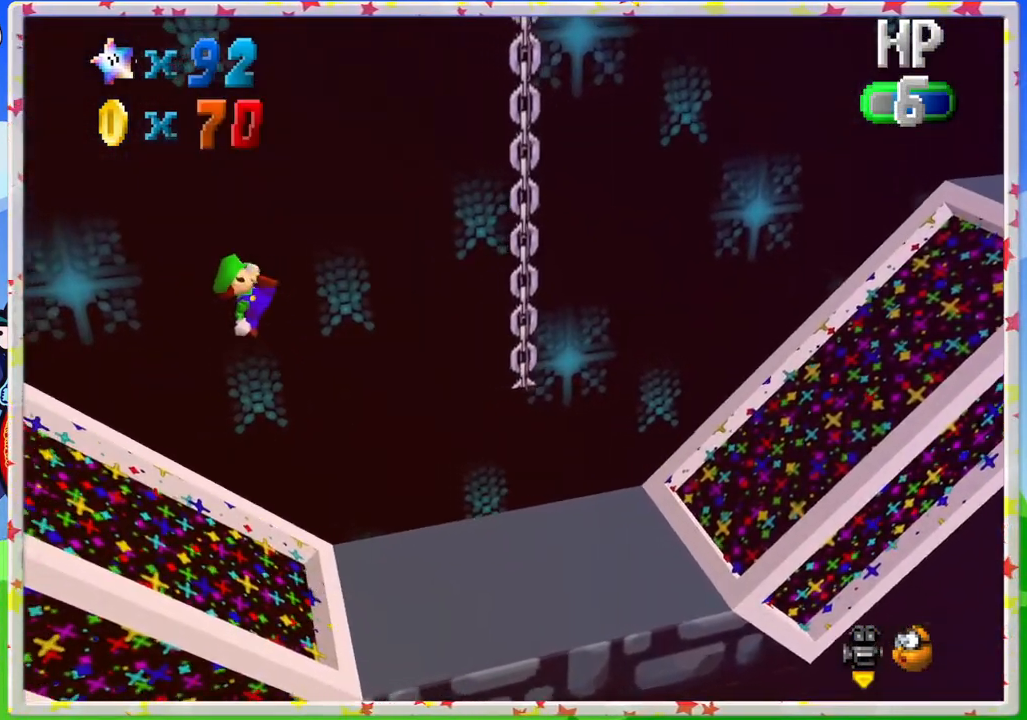
{"buttons": [], "left_stick": "center", "events": [[183, "B", "up"], [250, "A", "up"], [483, "left_stick", "center"]]}
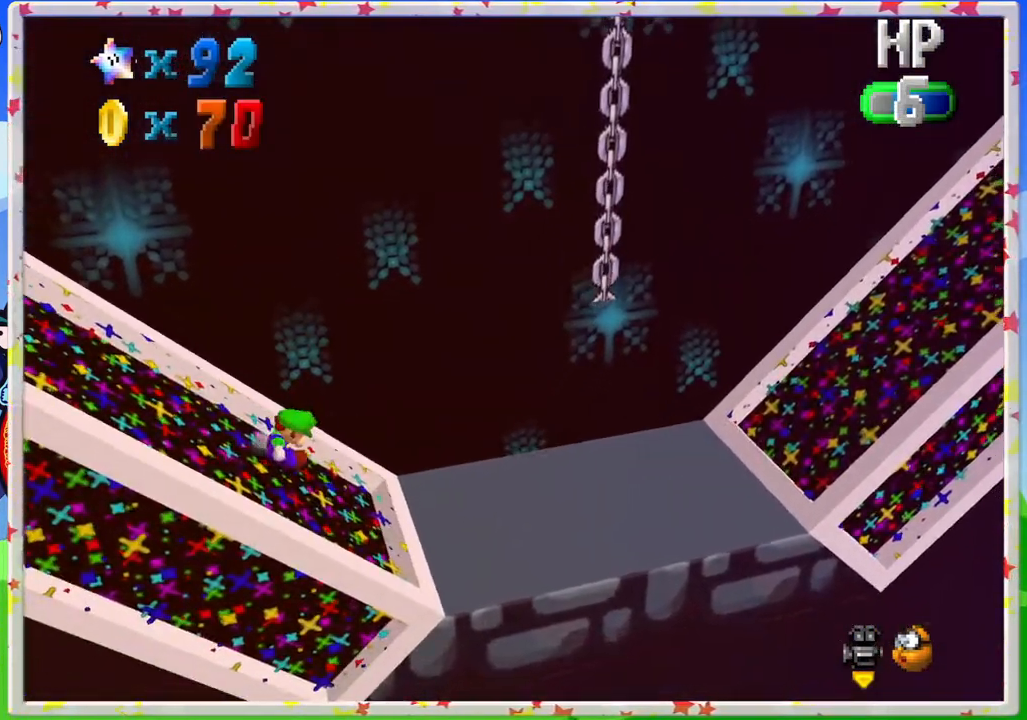
{"buttons": ["A"], "left_stick": "right", "events": [[50, "left_stick", "right"], [183, "A", "down"]]}
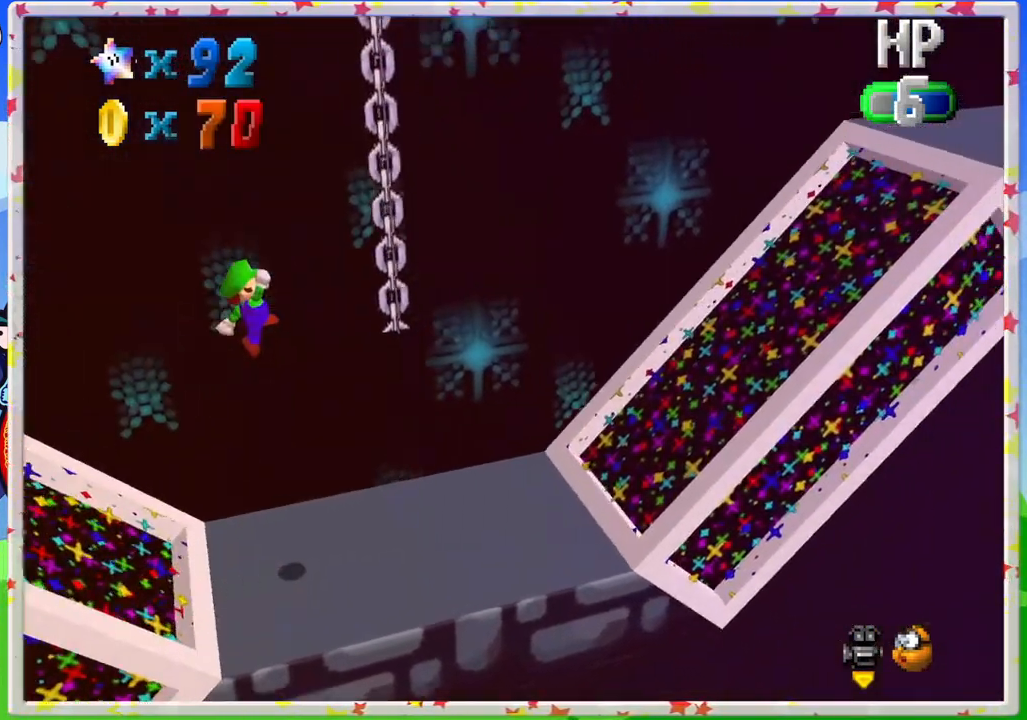
{"buttons": [], "left_stick": "up", "events": [[217, "A", "up"], [217, "left_stick", "up"]]}
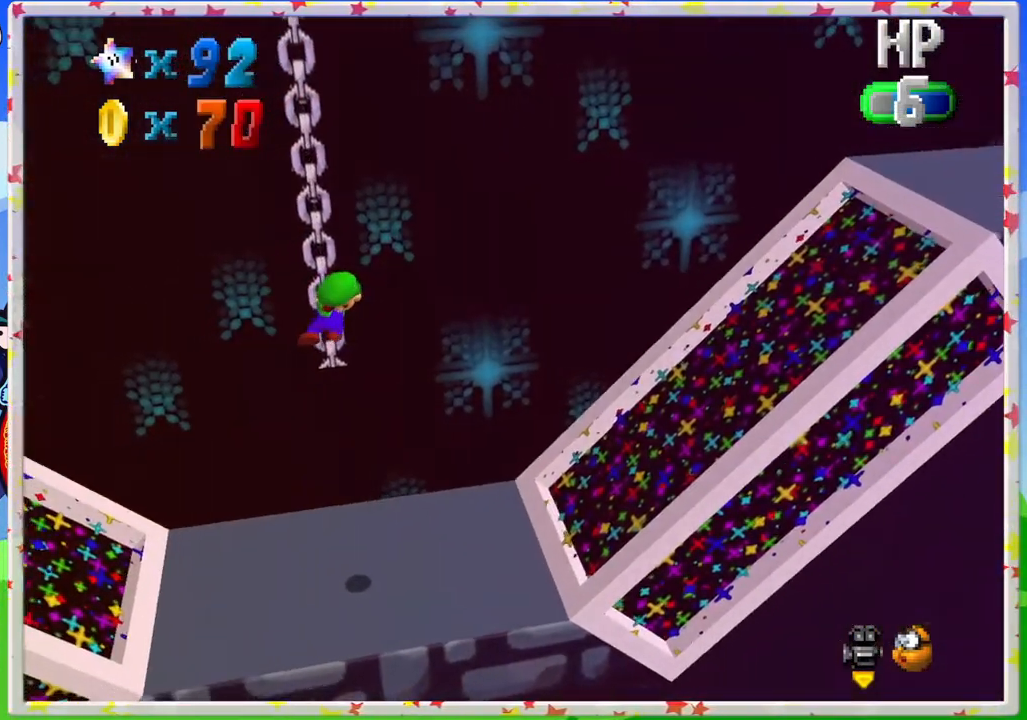
{"buttons": [], "left_stick": "up", "events": []}
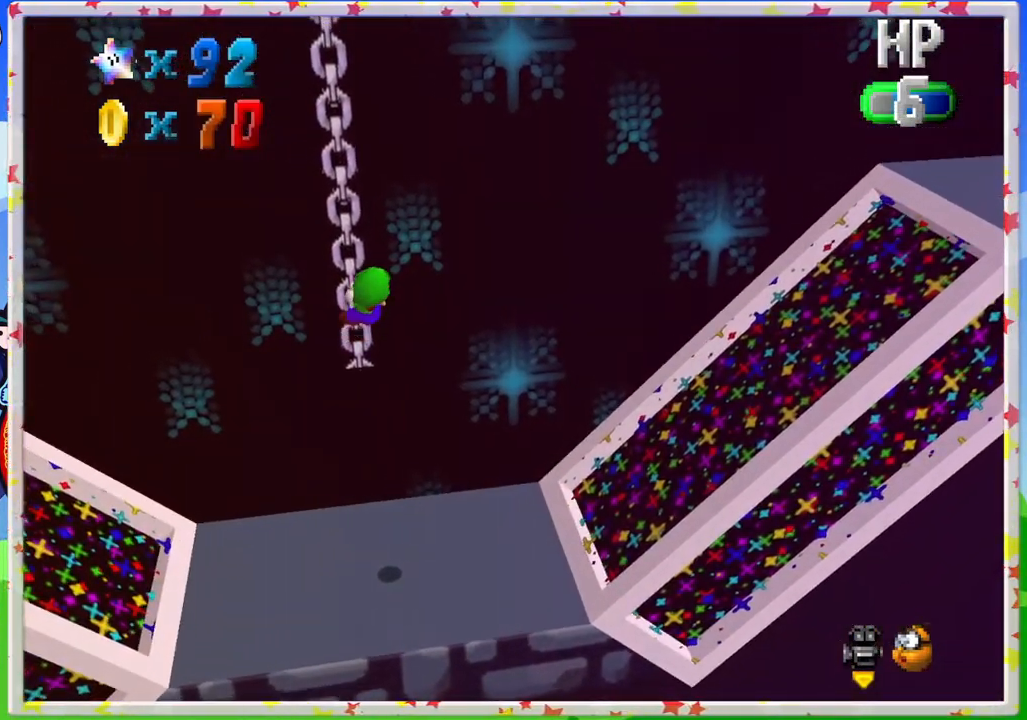
{"buttons": [], "left_stick": "up-left", "events": [[483, "left_stick", "up-left"]]}
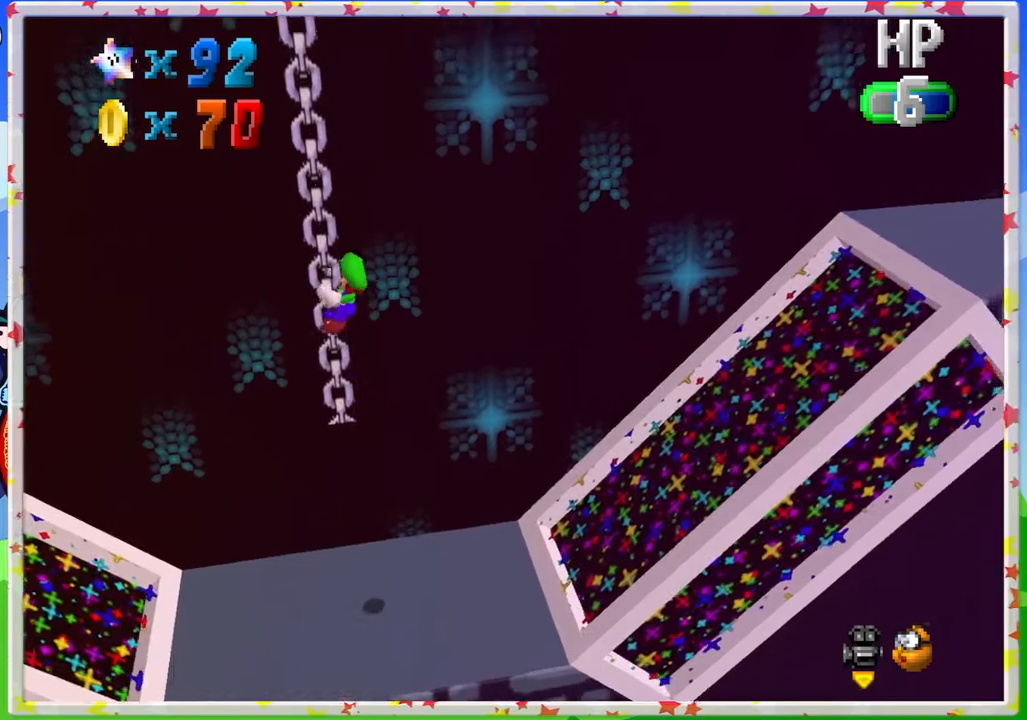
{"buttons": [], "left_stick": "up-left", "events": []}
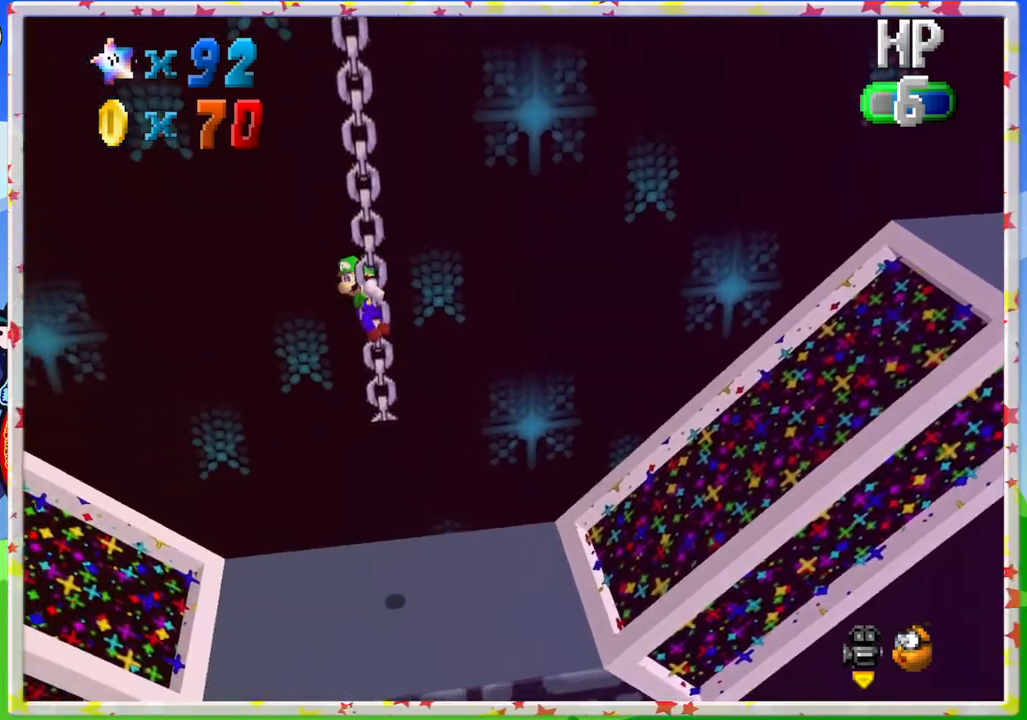
{"buttons": ["A"], "left_stick": "up-left", "events": [[350, "A", "down"]]}
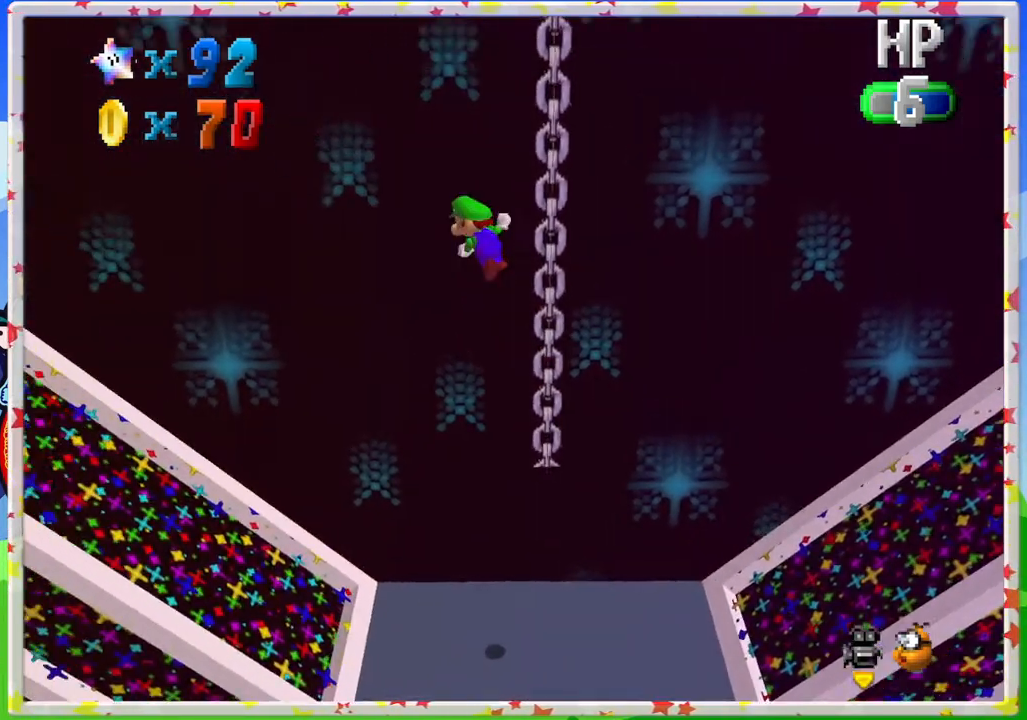
{"buttons": ["A", "B"], "left_stick": "up-left", "events": [[417, "B", "down"]]}
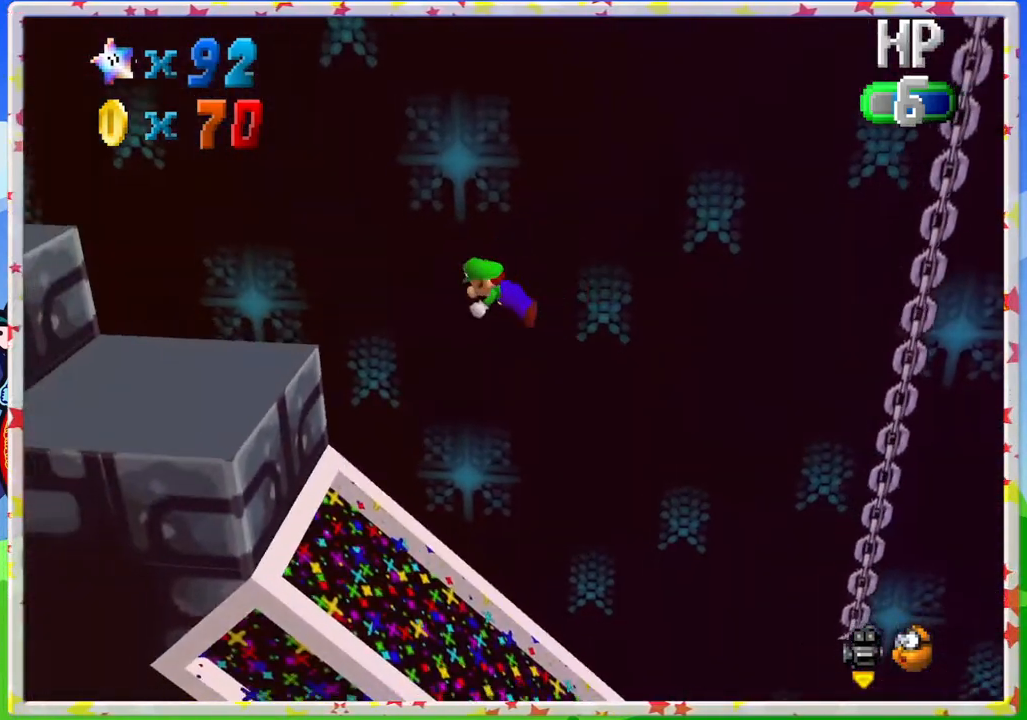
{"buttons": ["A"], "left_stick": "up-left", "events": [[267, "B", "up"], [283, "A", "up"], [450, "A", "down"]]}
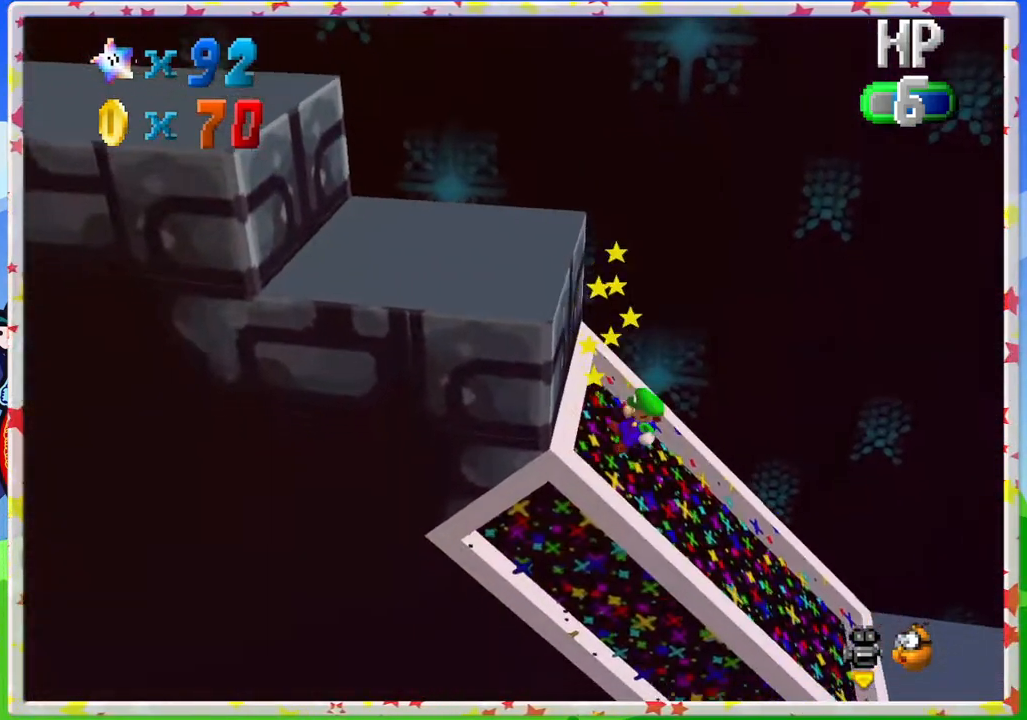
{"buttons": [], "left_stick": "right", "events": [[133, "left_stick", "center"], [183, "A", "up"], [483, "left_stick", "right"]]}
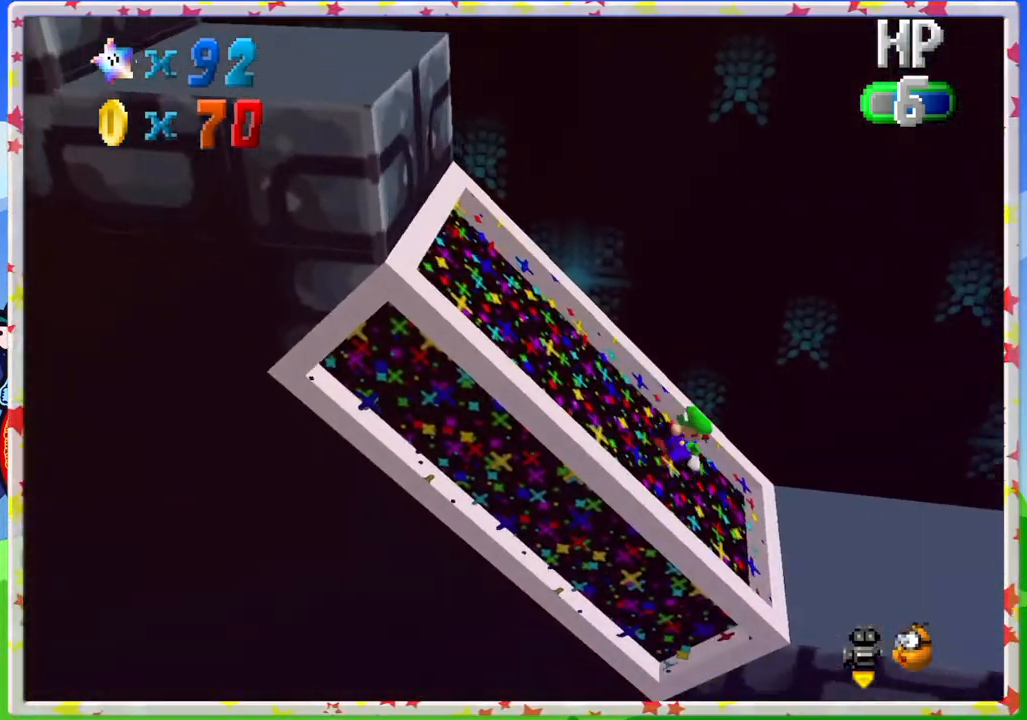
{"buttons": [], "left_stick": "right", "events": []}
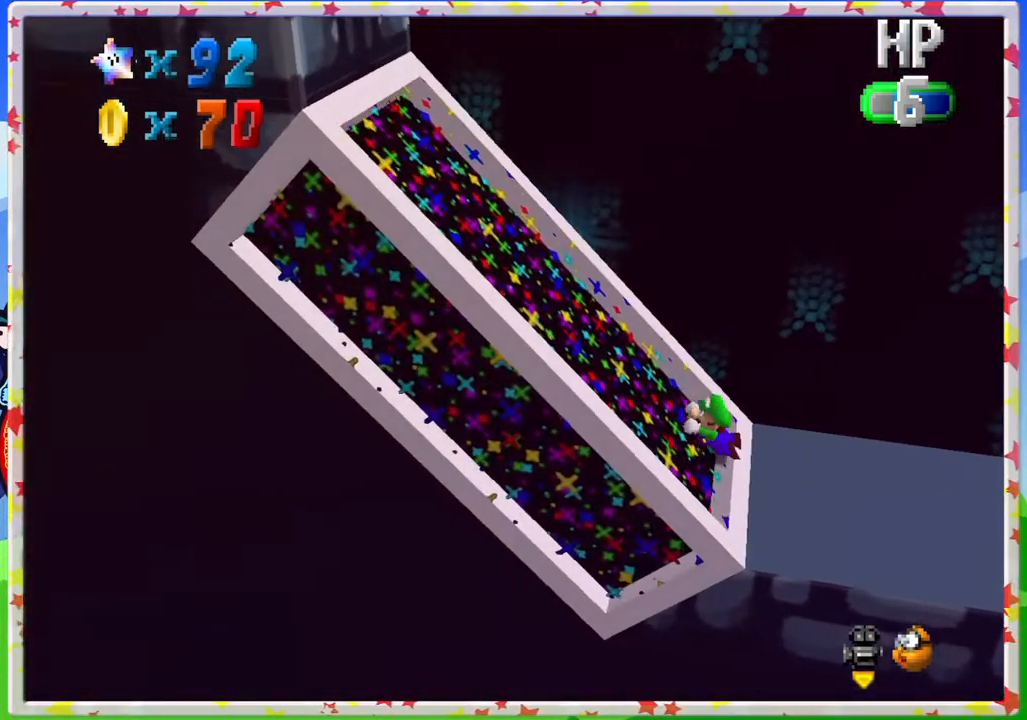
{"buttons": [], "left_stick": "right", "events": [[400, "A", "down"], [500, "A", "up"]]}
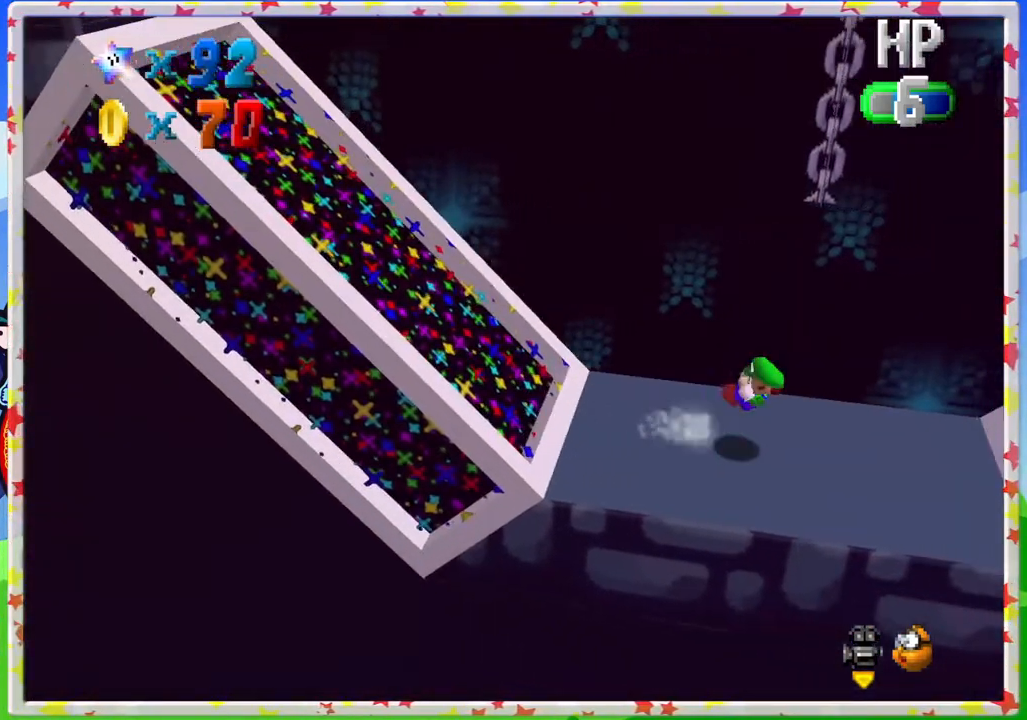
{"buttons": [], "left_stick": "up-left", "events": [[150, "left_stick", "up-left"], [217, "left_stick", "center"], [383, "left_stick", "up-left"]]}
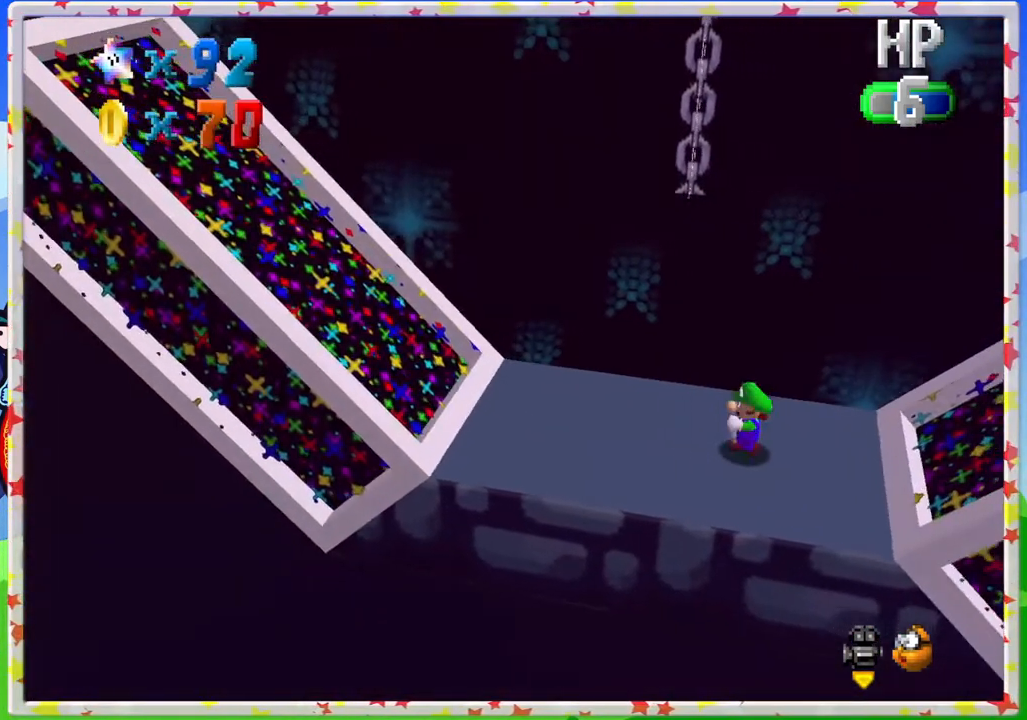
{"buttons": [], "left_stick": "up-left", "events": []}
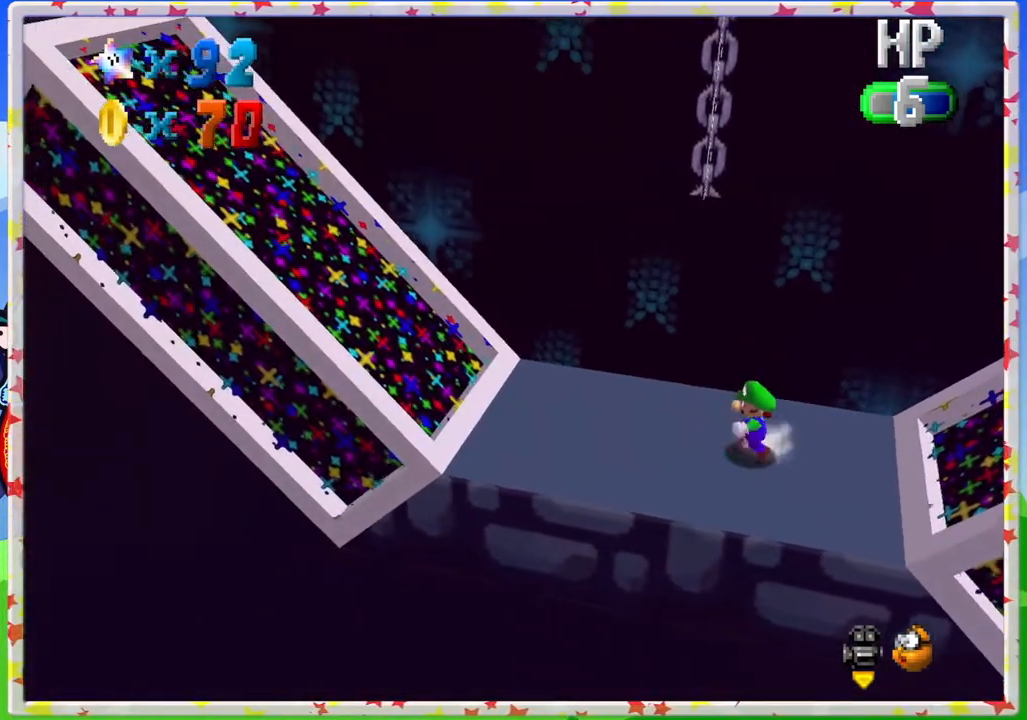
{"buttons": [], "left_stick": "up-left", "events": []}
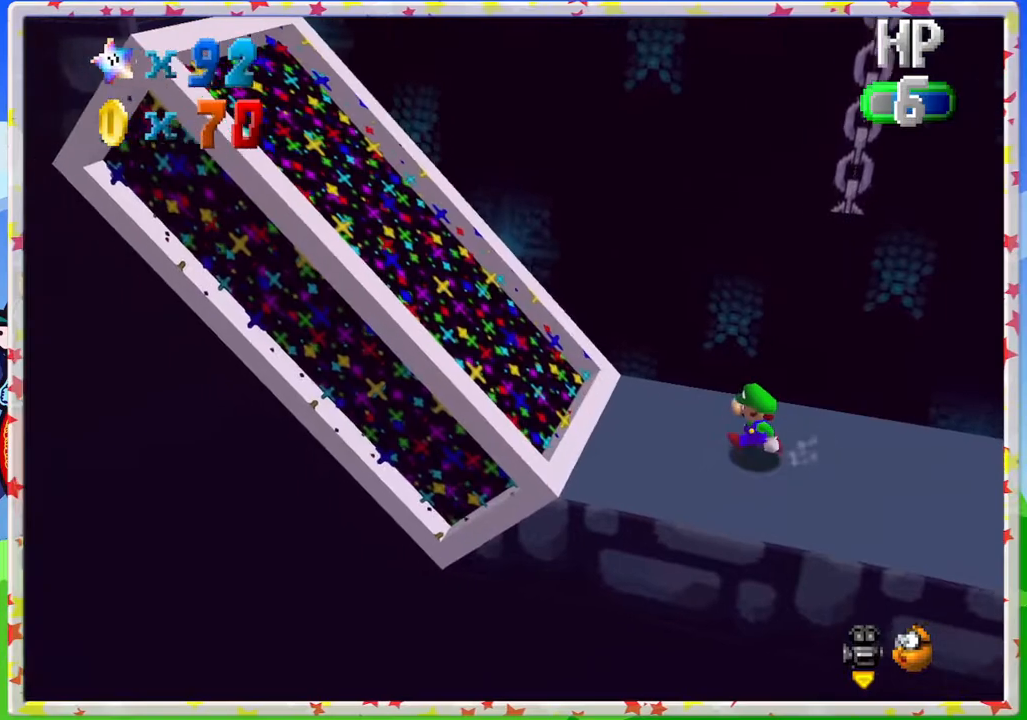
{"buttons": ["A"], "left_stick": "right", "events": [[283, "left_stick", "right"], [367, "A", "down"]]}
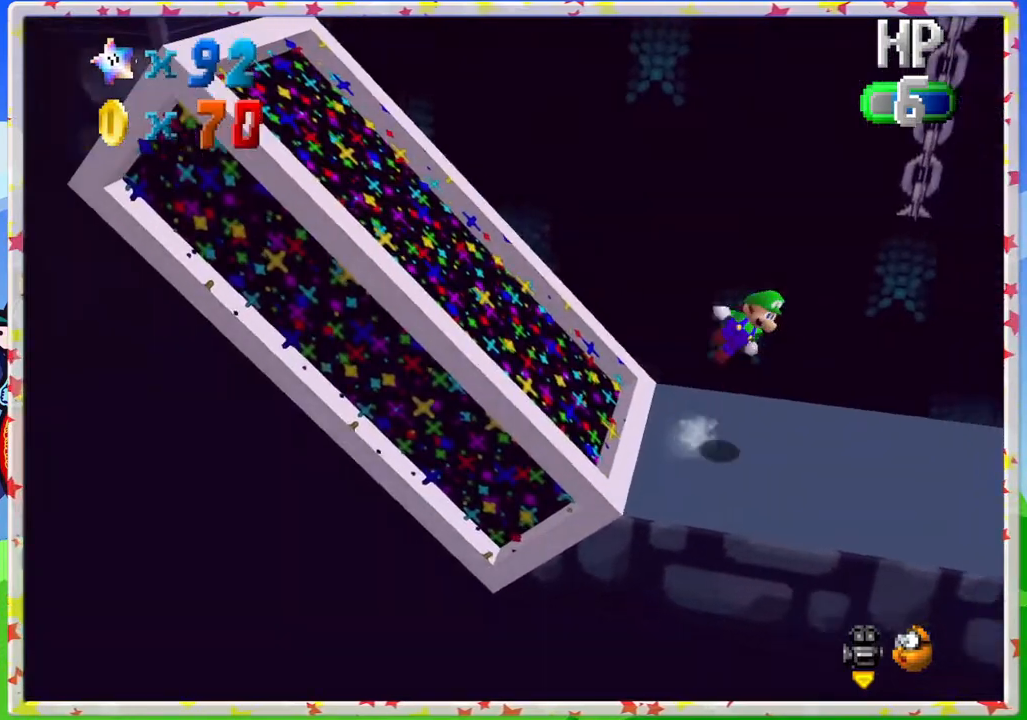
{"buttons": [], "left_stick": "up", "events": [[367, "A", "up"], [433, "left_stick", "up"]]}
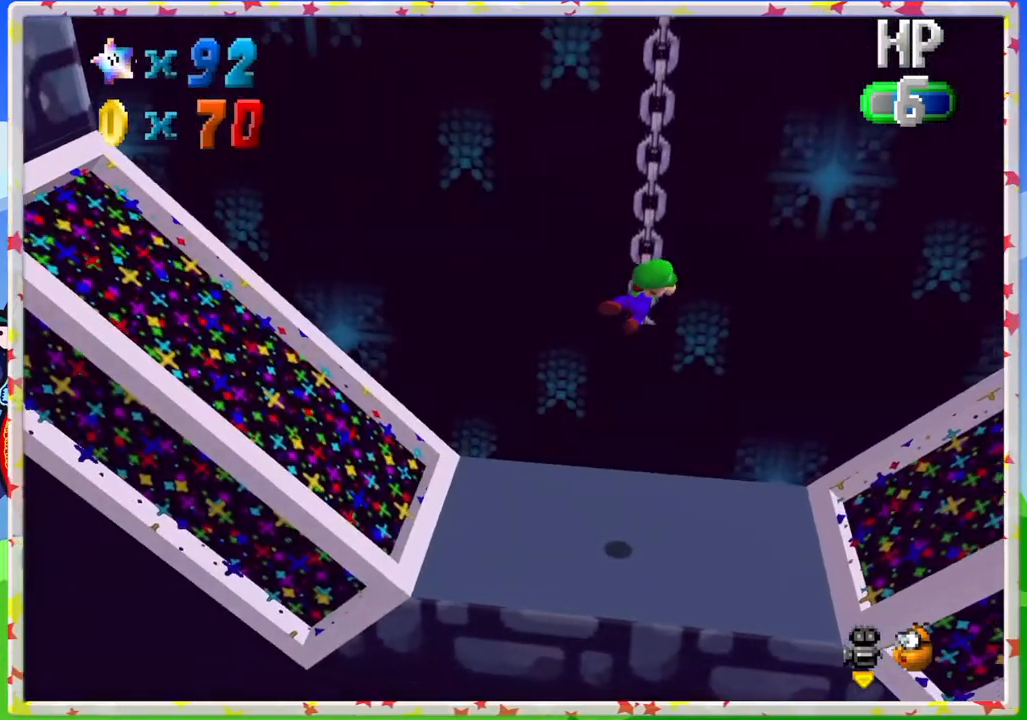
{"buttons": [], "left_stick": "up", "events": []}
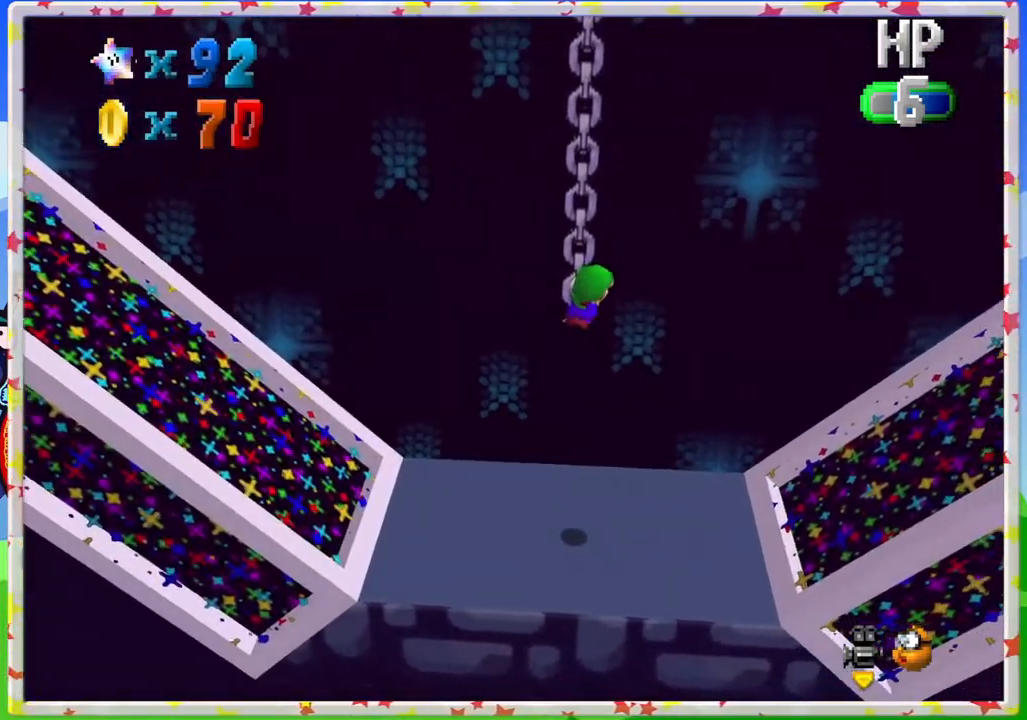
{"buttons": [], "left_stick": "up", "events": []}
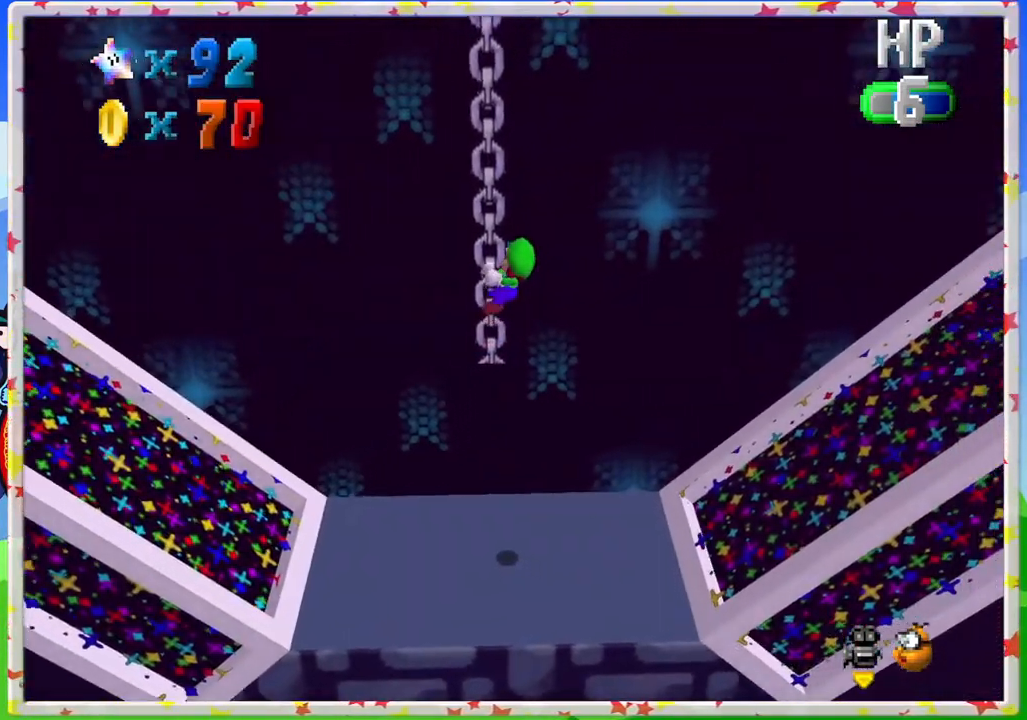
{"buttons": [], "left_stick": "up", "events": []}
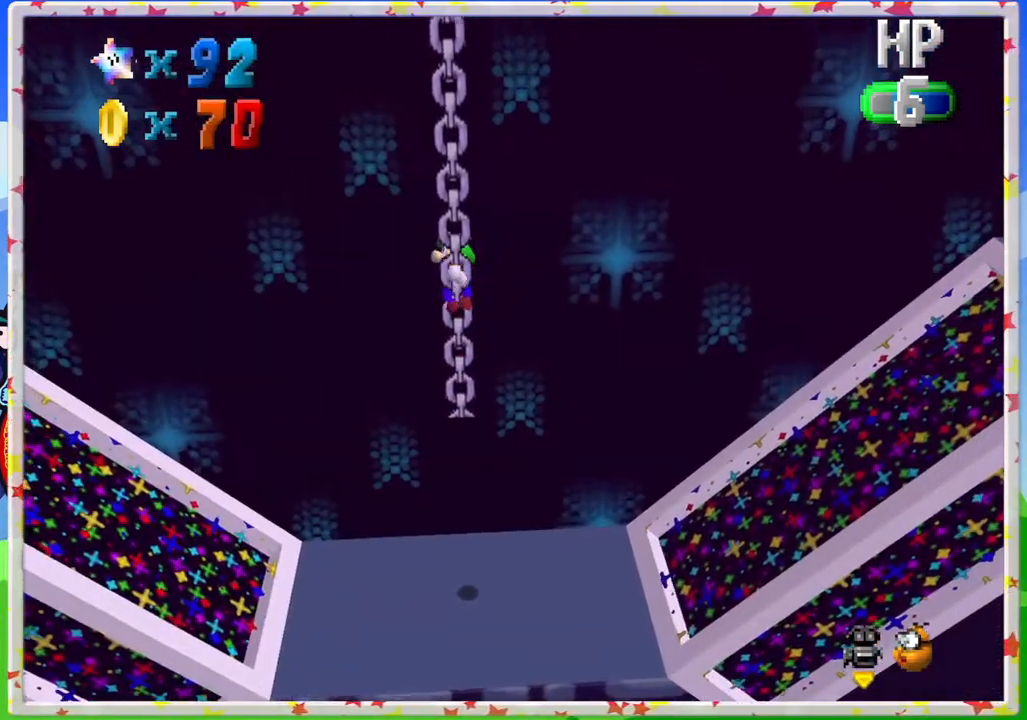
{"buttons": [], "left_stick": "up", "events": []}
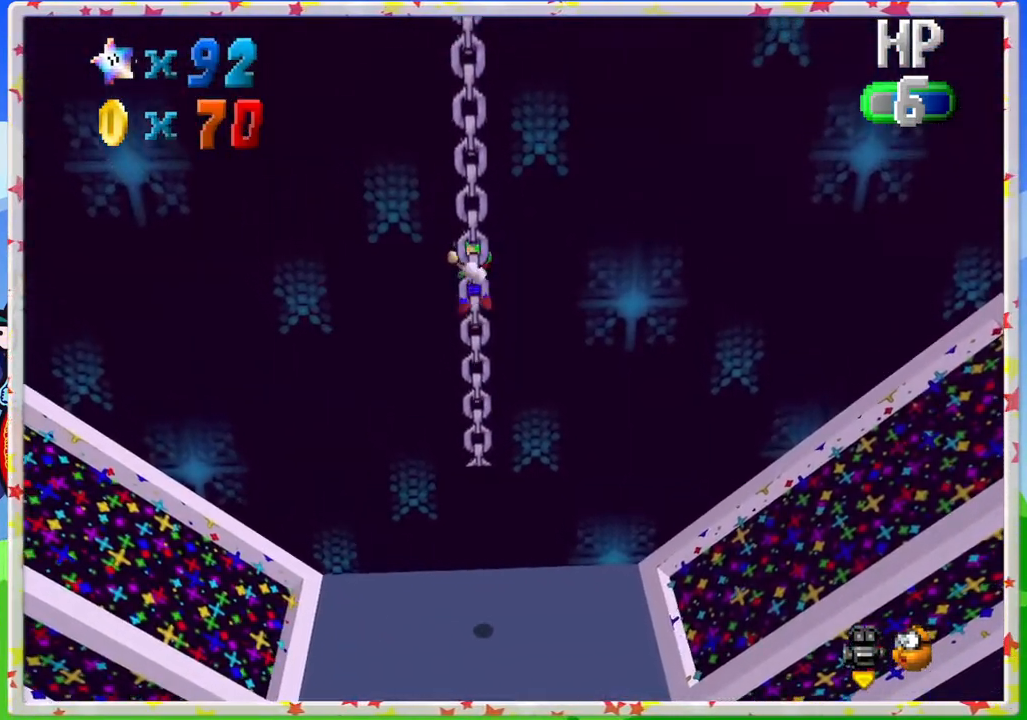
{"buttons": [], "left_stick": "up-left", "events": [[483, "left_stick", "up-left"]]}
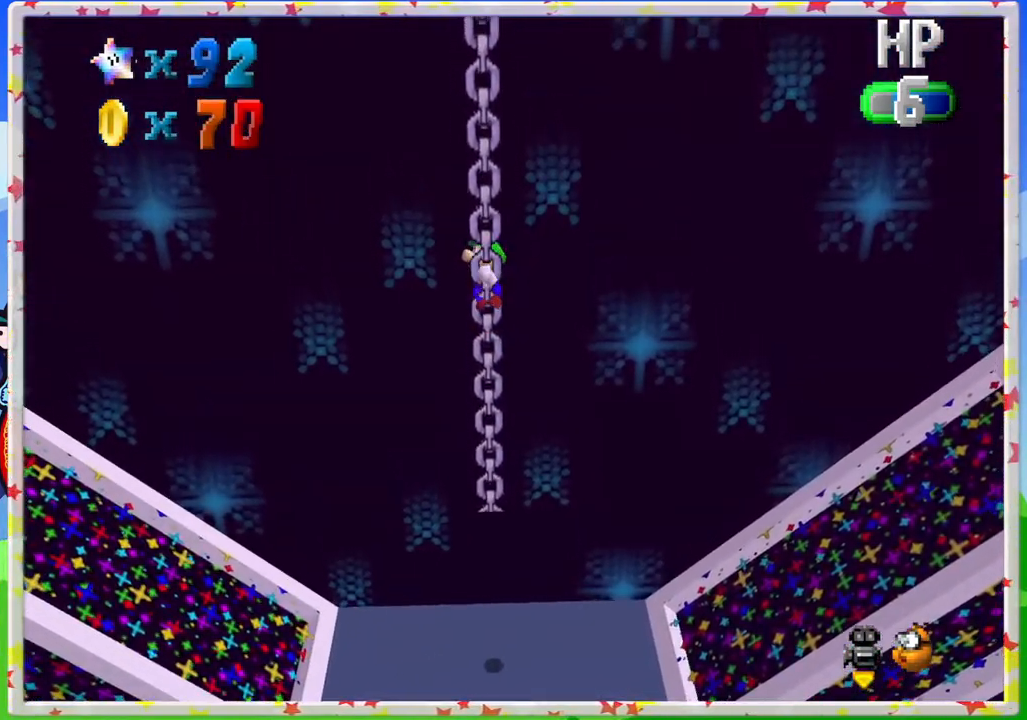
{"buttons": [], "left_stick": "up-left", "events": []}